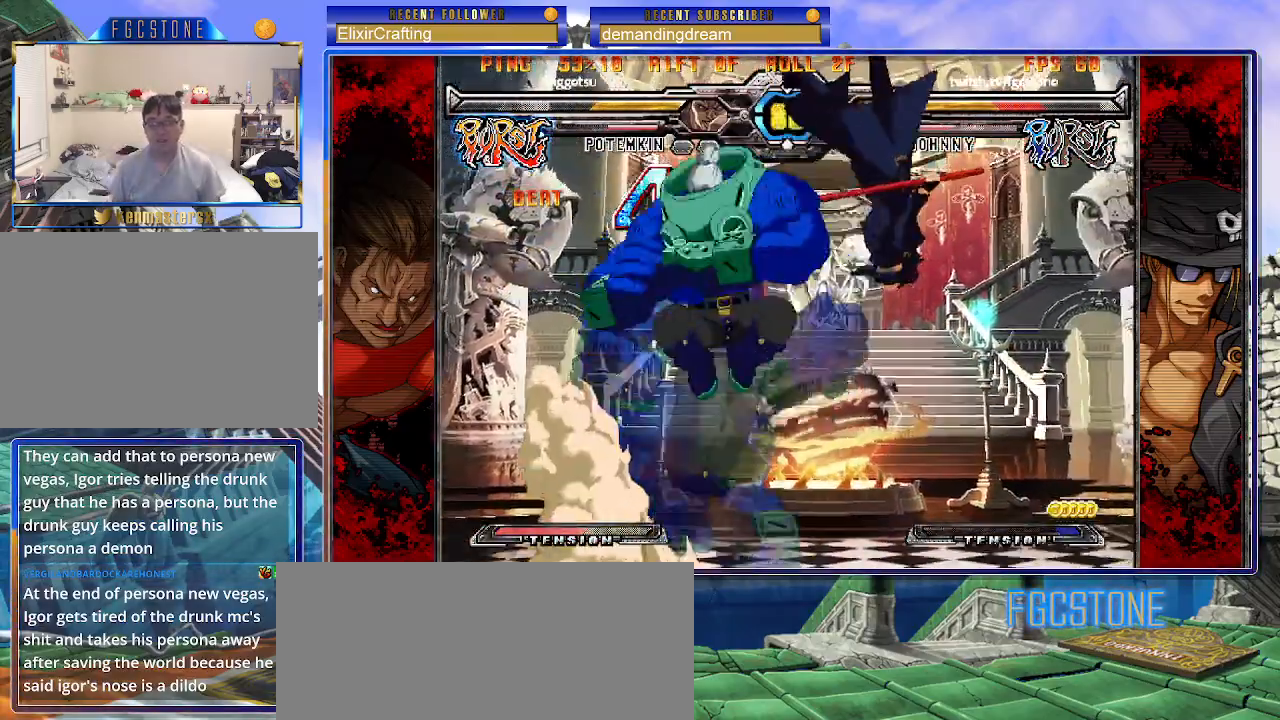
Gameplay with a controller (arcade stick); each line is a JSON object with the inputs held at the frame after it. "events" lists button and stick changes between this image and that frame as [ms after this image, input, new state], when the widget could be followed in between. Not read: L3 R3 other_buttons.
{"buttons": [], "left_stick": "center", "events": []}
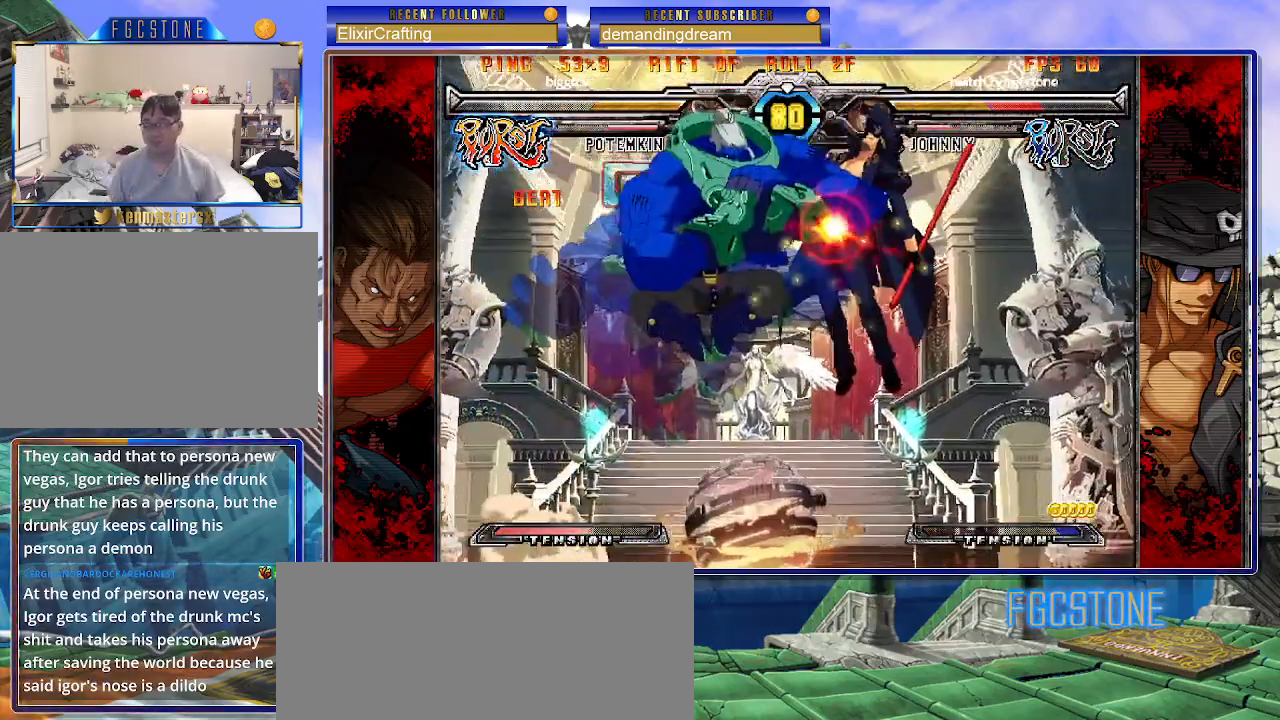
{"buttons": ["K", "P"], "left_stick": "center", "events": [[467, "K", "down"], [483, "P", "down"]]}
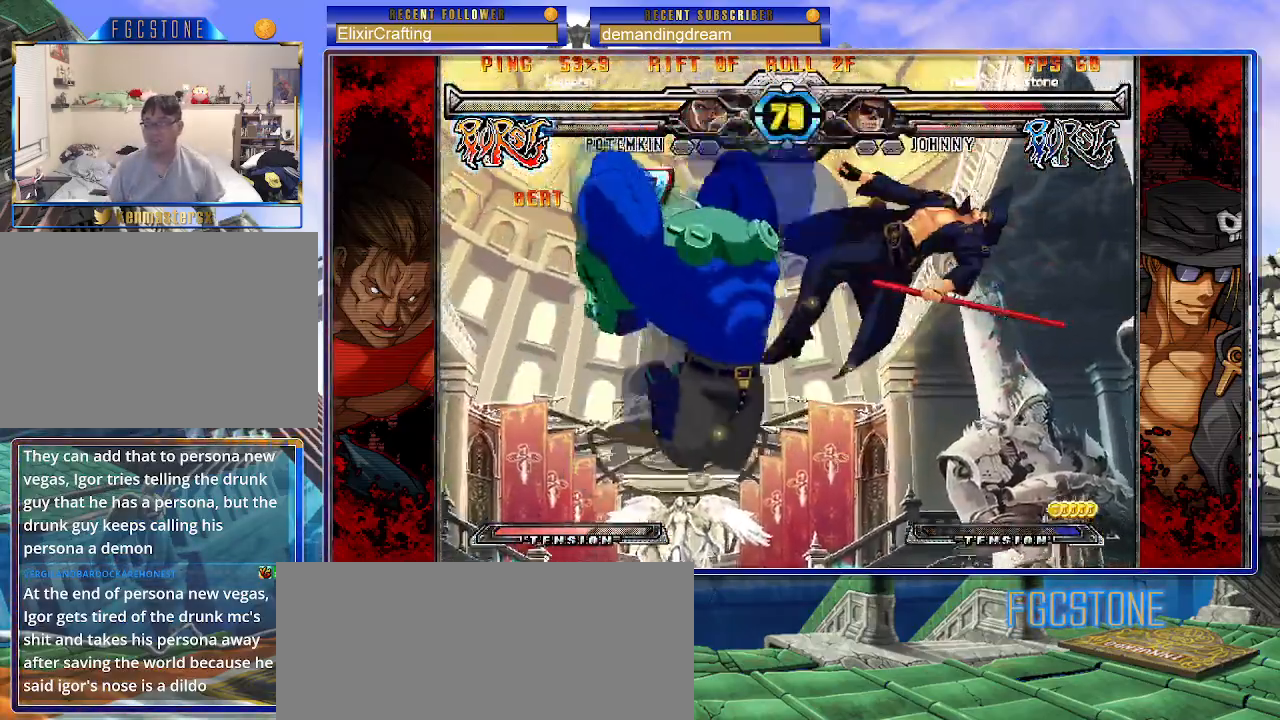
{"buttons": ["K", "P", "S"], "left_stick": "right", "events": [[33, "left_stick", "right"], [67, "K", "up"], [67, "S", "down"], [100, "P", "up"], [133, "K", "down"], [133, "P", "down"], [150, "S", "up"], [217, "S", "down"], [317, "S", "up"], [367, "S", "down"], [383, "K", "up"], [400, "P", "up"], [417, "K", "down"], [433, "P", "down"], [483, "S", "up"], [500, "S", "down"]]}
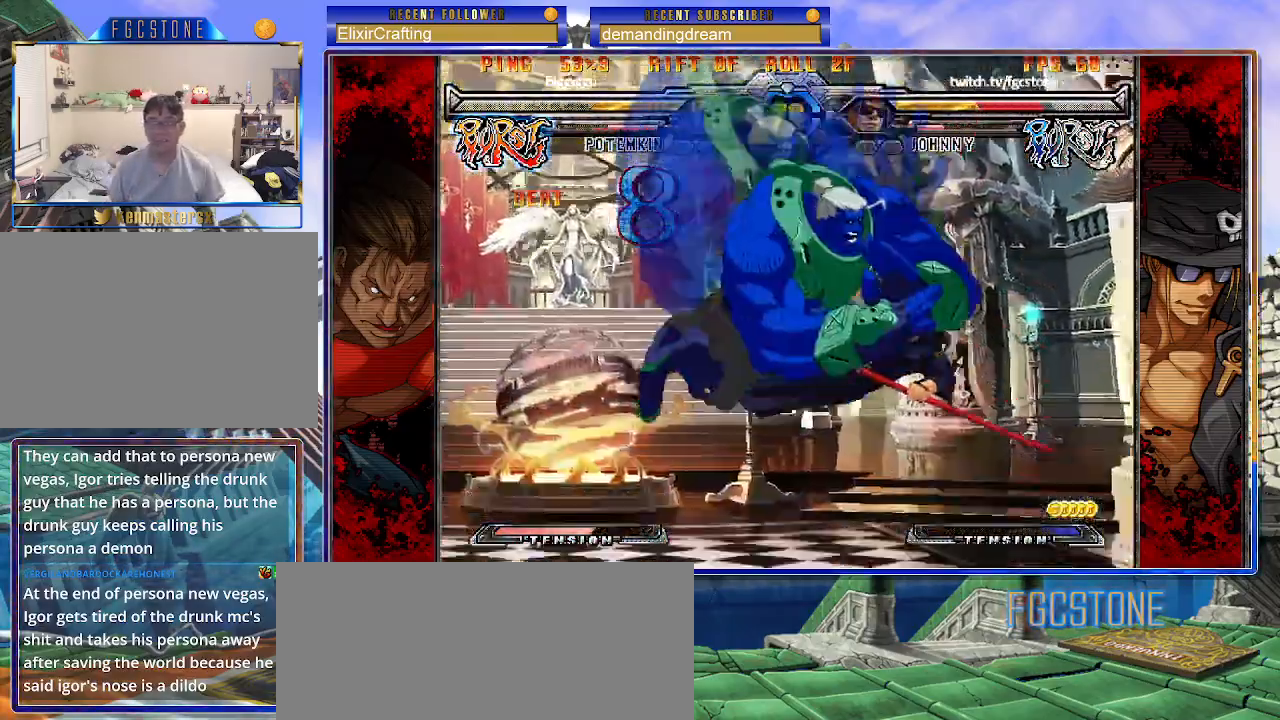
{"buttons": ["P", "S"], "left_stick": "right", "events": [[33, "K", "up"], [50, "P", "up"], [67, "K", "down"], [100, "P", "down"], [100, "S", "up"], [150, "S", "down"], [200, "K", "up"], [200, "P", "up"], [233, "K", "down"], [250, "P", "down"], [250, "S", "up"], [317, "S", "down"], [350, "K", "up"], [350, "P", "up"], [383, "K", "down"], [400, "P", "down"], [433, "S", "up"], [467, "S", "down"], [483, "K", "up"]]}
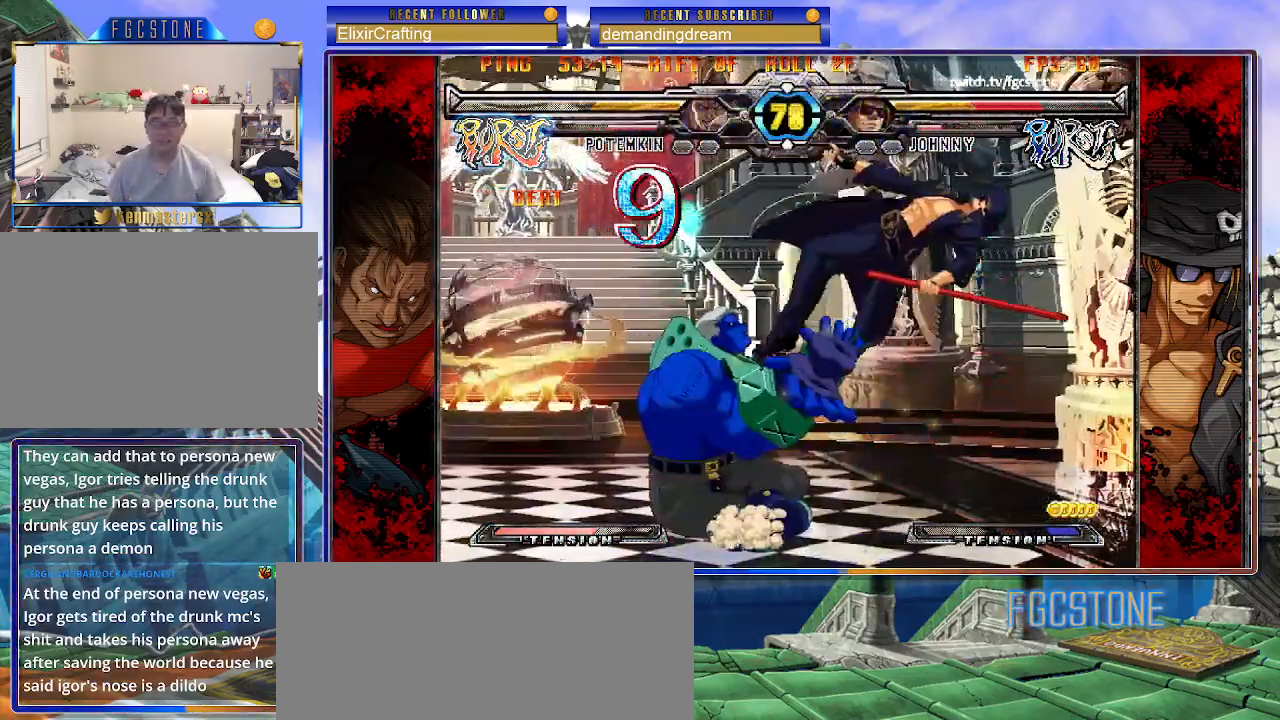
{"buttons": ["K", "S"], "left_stick": "right", "events": [[17, "P", "up"], [50, "K", "down"], [50, "P", "down"], [83, "S", "up"], [117, "S", "down"], [167, "K", "up"], [167, "P", "up"], [183, "K", "down"], [217, "P", "down"], [233, "S", "up"], [267, "S", "down"], [300, "K", "up"], [333, "P", "up"], [350, "K", "down"], [367, "P", "down"], [383, "S", "up"], [433, "S", "down"], [467, "K", "up"], [483, "K", "down"], [483, "P", "up"]]}
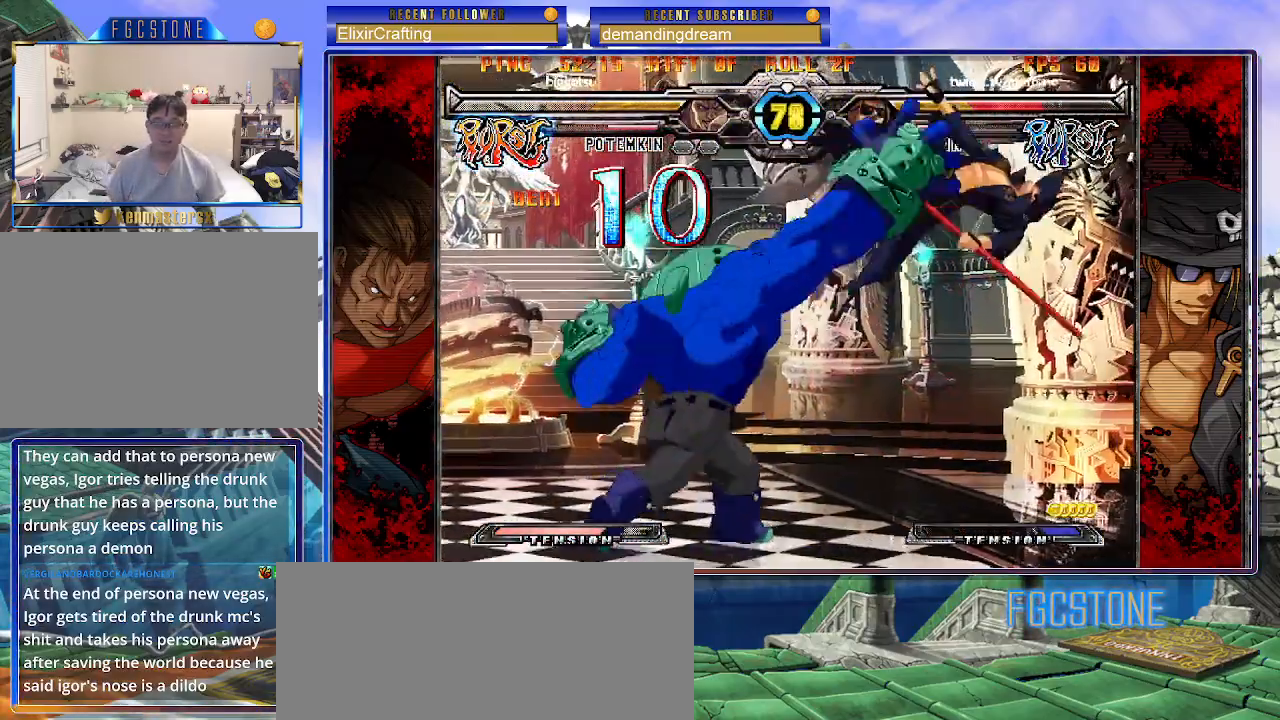
{"buttons": [], "left_stick": "right", "events": [[33, "P", "down"], [33, "S", "up"], [100, "S", "down"], [117, "K", "up"], [133, "P", "up"], [150, "K", "down"], [183, "P", "down"], [200, "S", "up"], [250, "S", "down"], [267, "K", "up"], [300, "P", "up"], [367, "P", "down"], [383, "S", "up"], [417, "P", "up"]]}
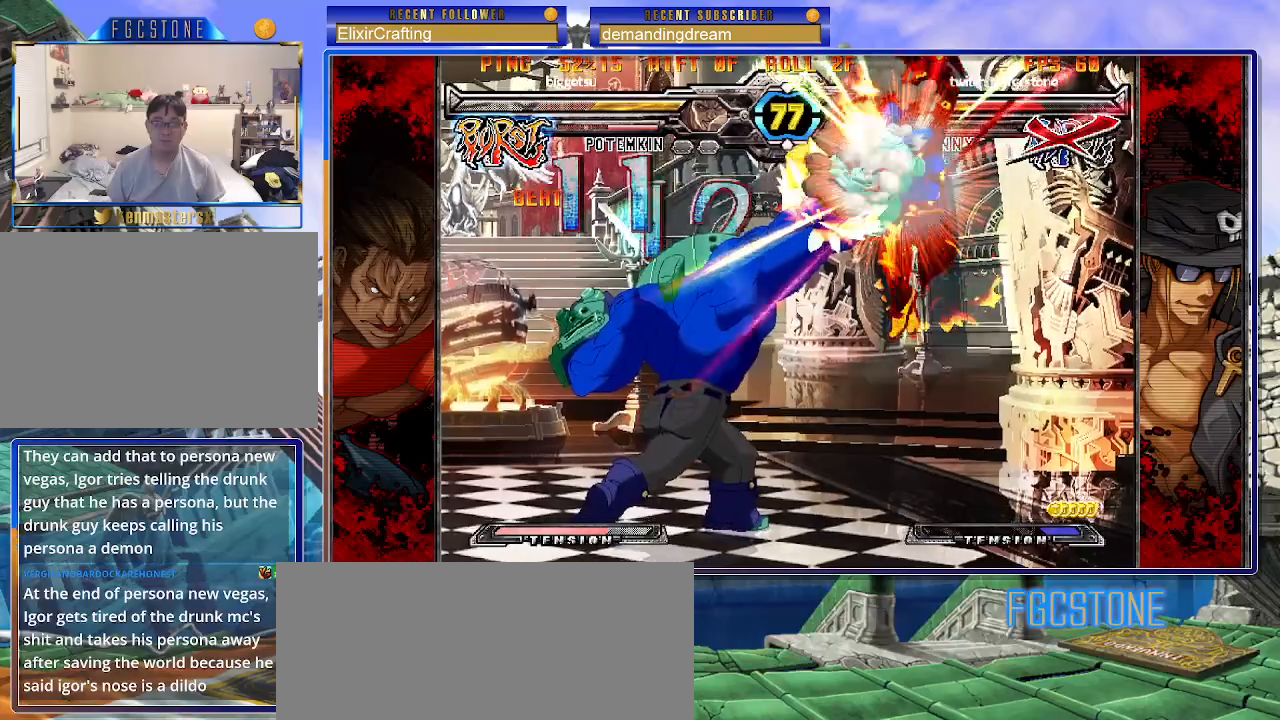
{"buttons": [], "left_stick": "right", "events": []}
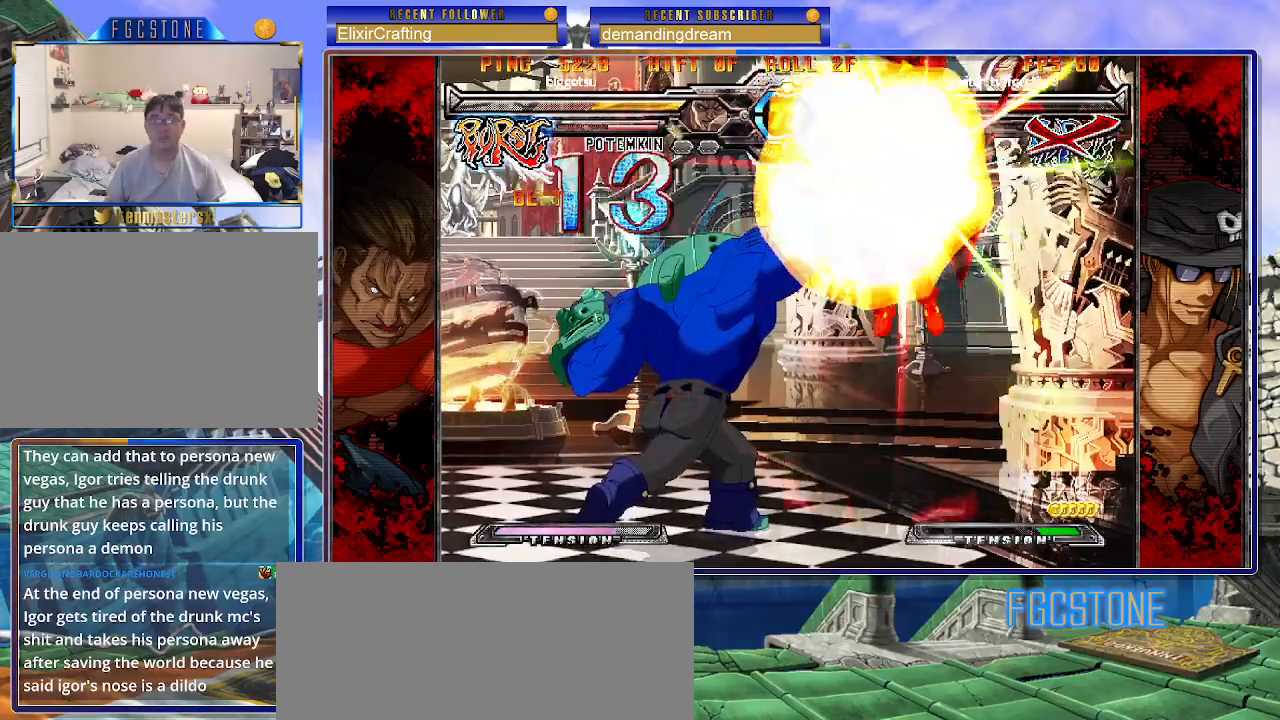
{"buttons": [], "left_stick": "right", "events": []}
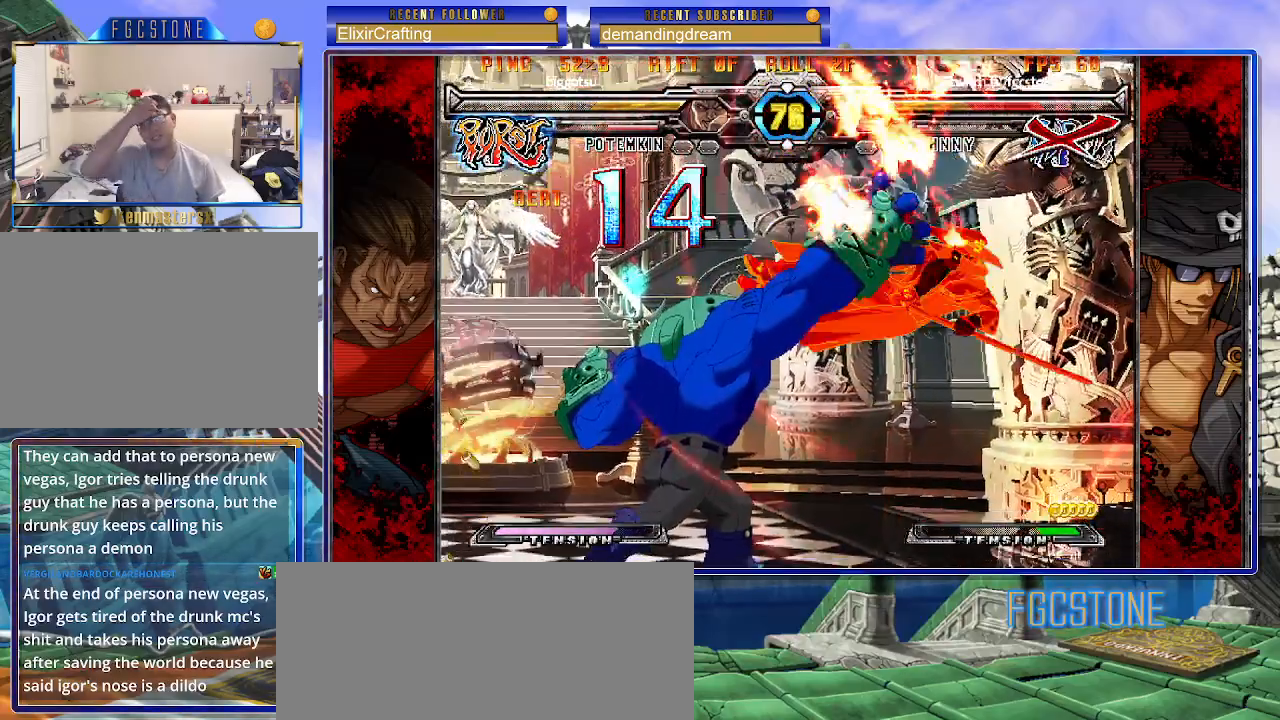
{"buttons": [], "left_stick": "down-right", "events": [[500, "left_stick", "down-right"]]}
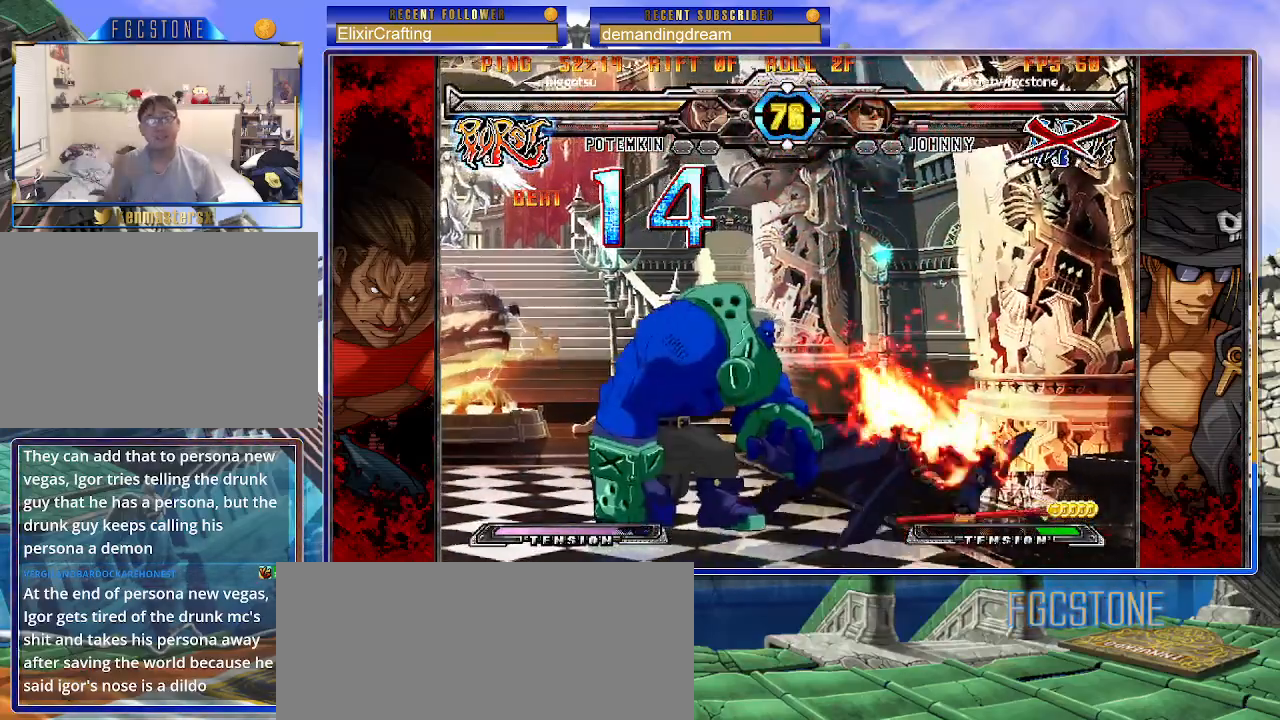
{"buttons": [], "left_stick": "down-right", "events": []}
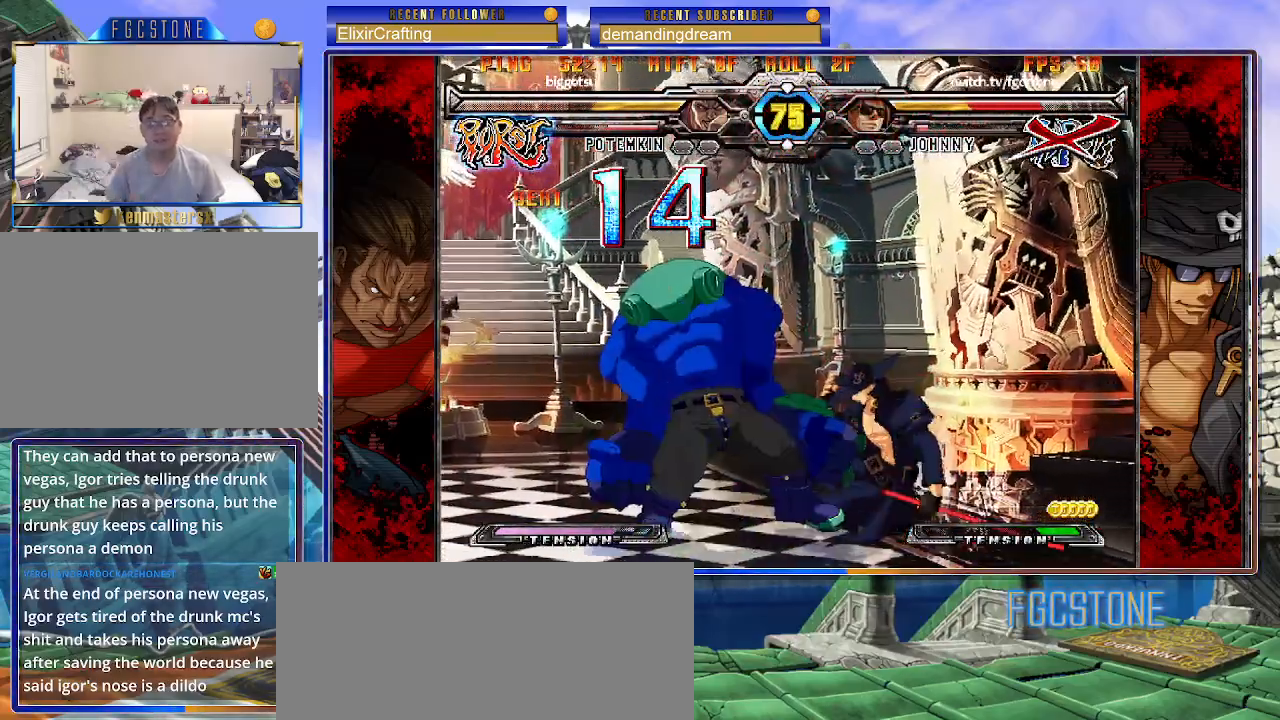
{"buttons": [], "left_stick": "down-right", "events": [[100, "K", "down"], [100, "S", "down"], [483, "K", "up"], [500, "S", "up"]]}
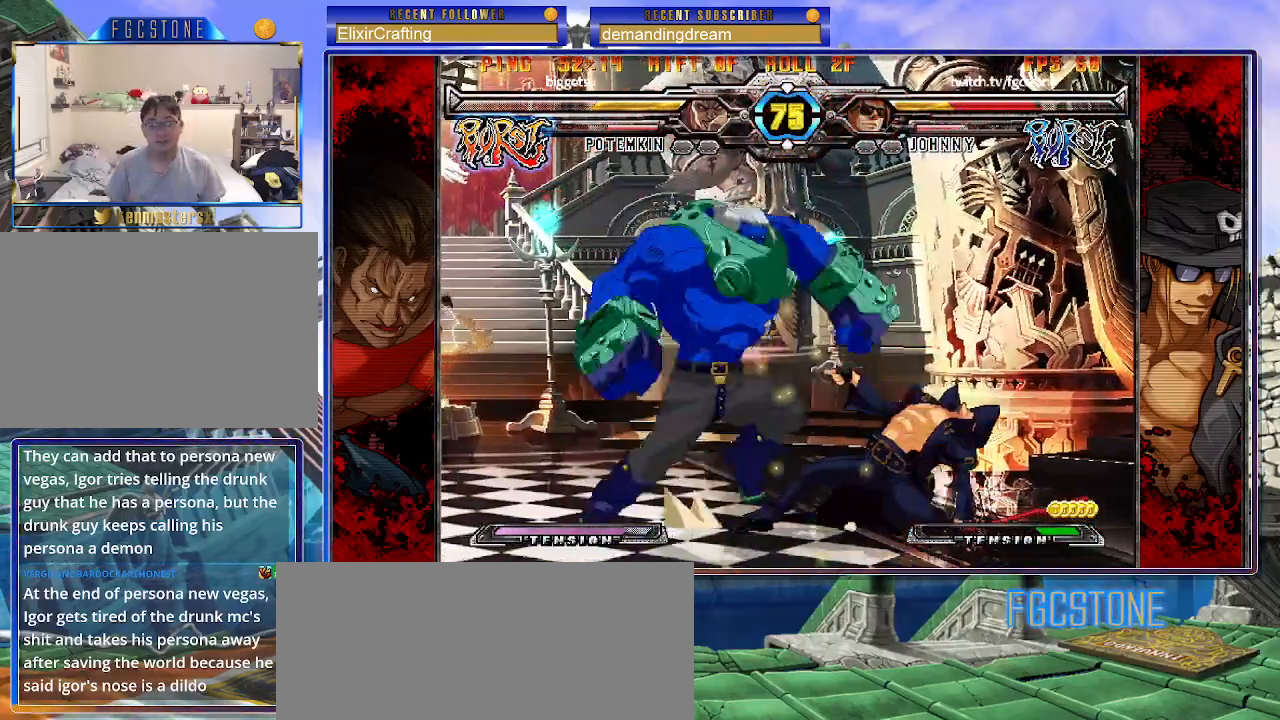
{"buttons": [], "left_stick": "down-right", "events": []}
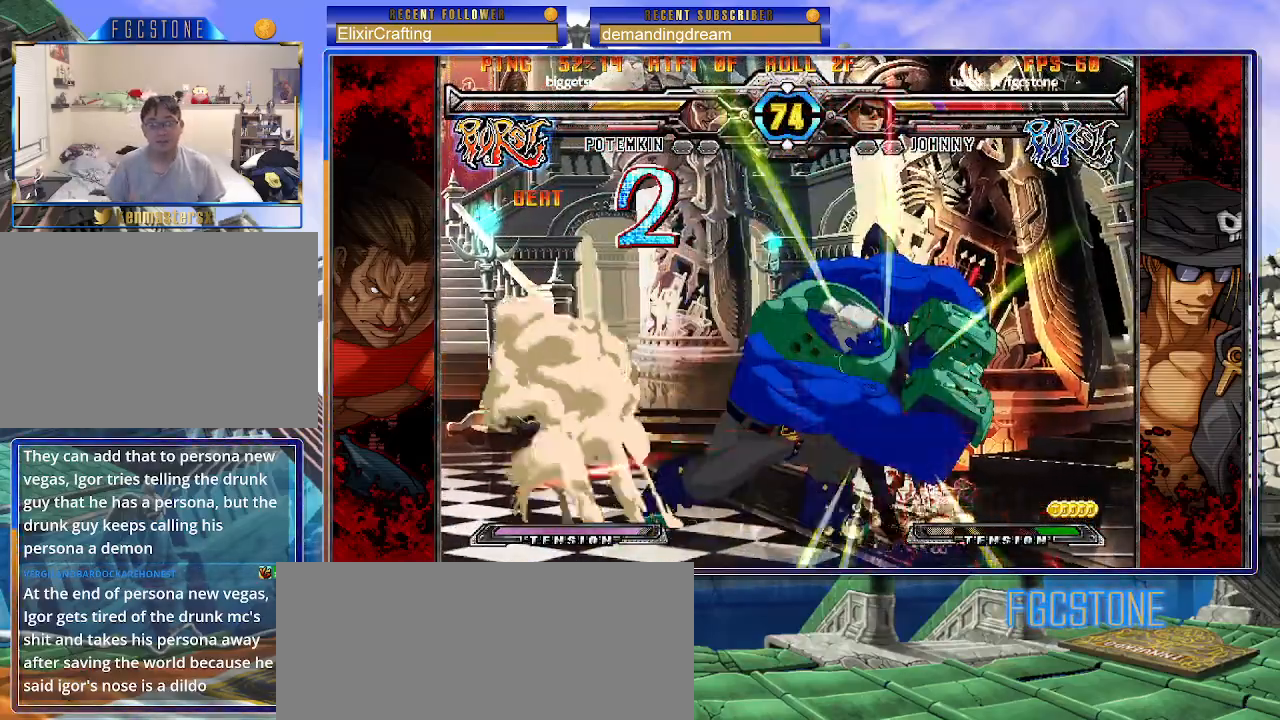
{"buttons": [], "left_stick": "down-right", "events": []}
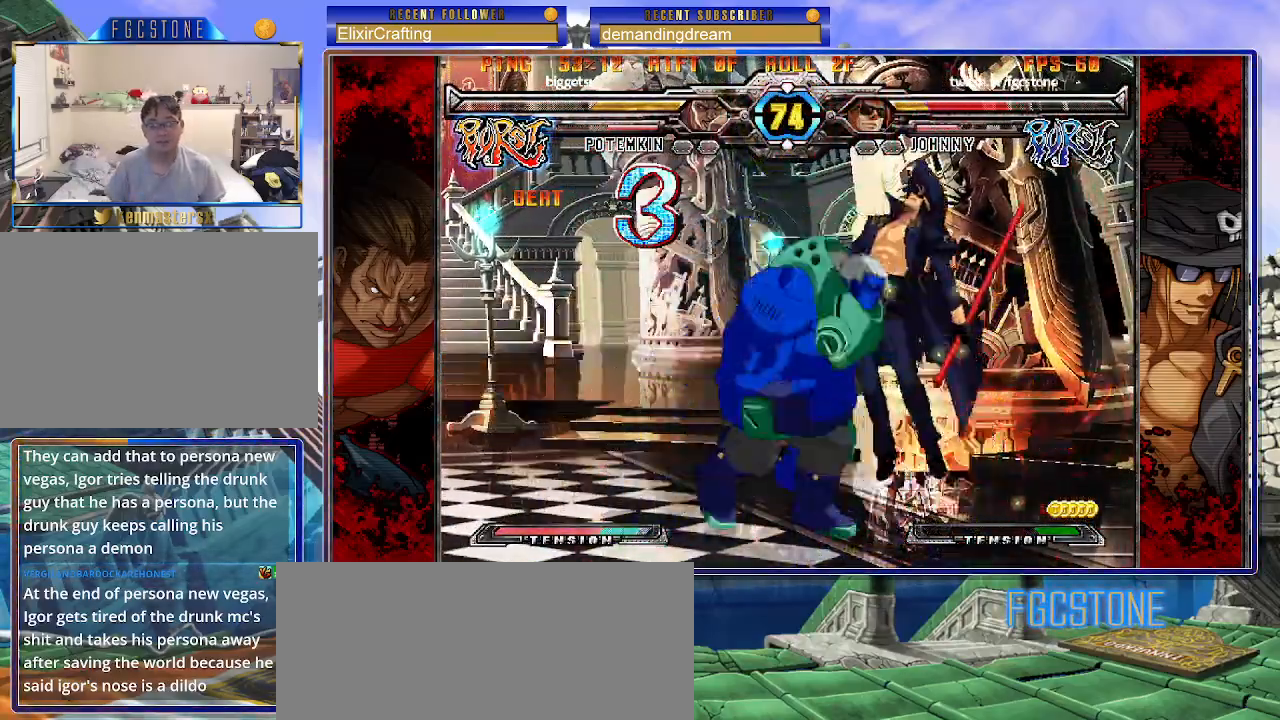
{"buttons": [], "left_stick": "down-right", "events": []}
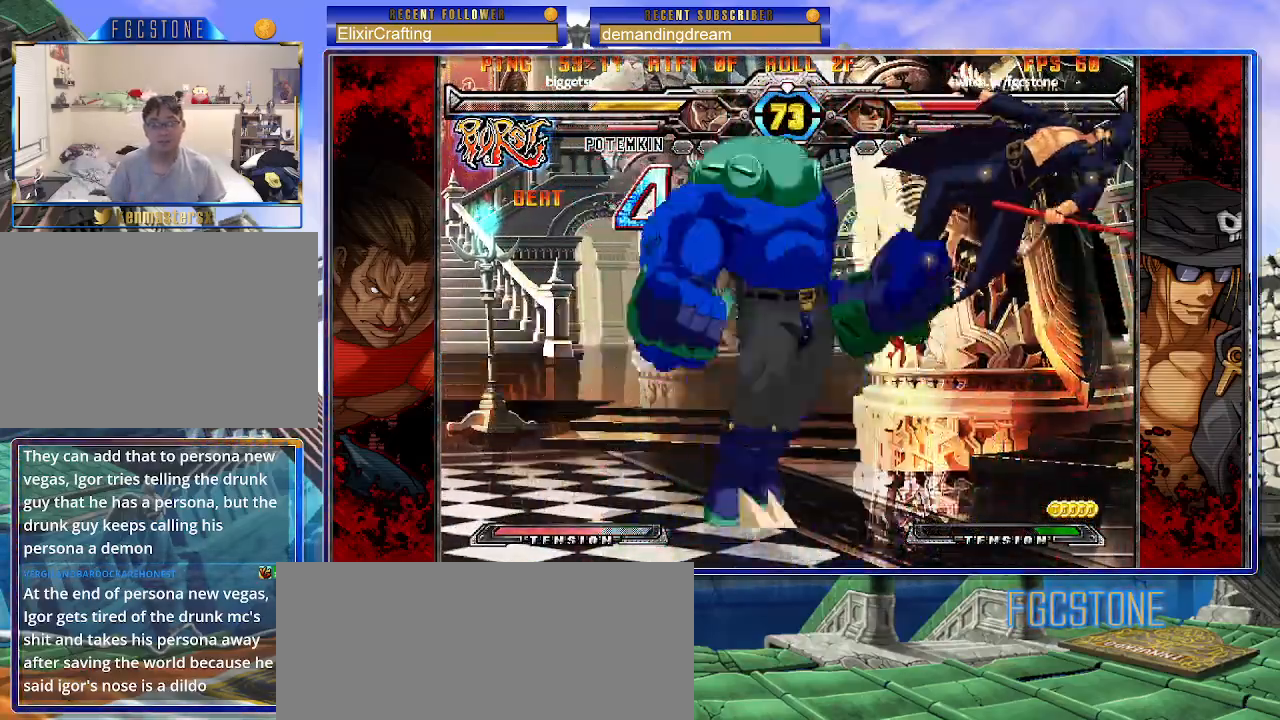
{"buttons": [], "left_stick": "down-right", "events": []}
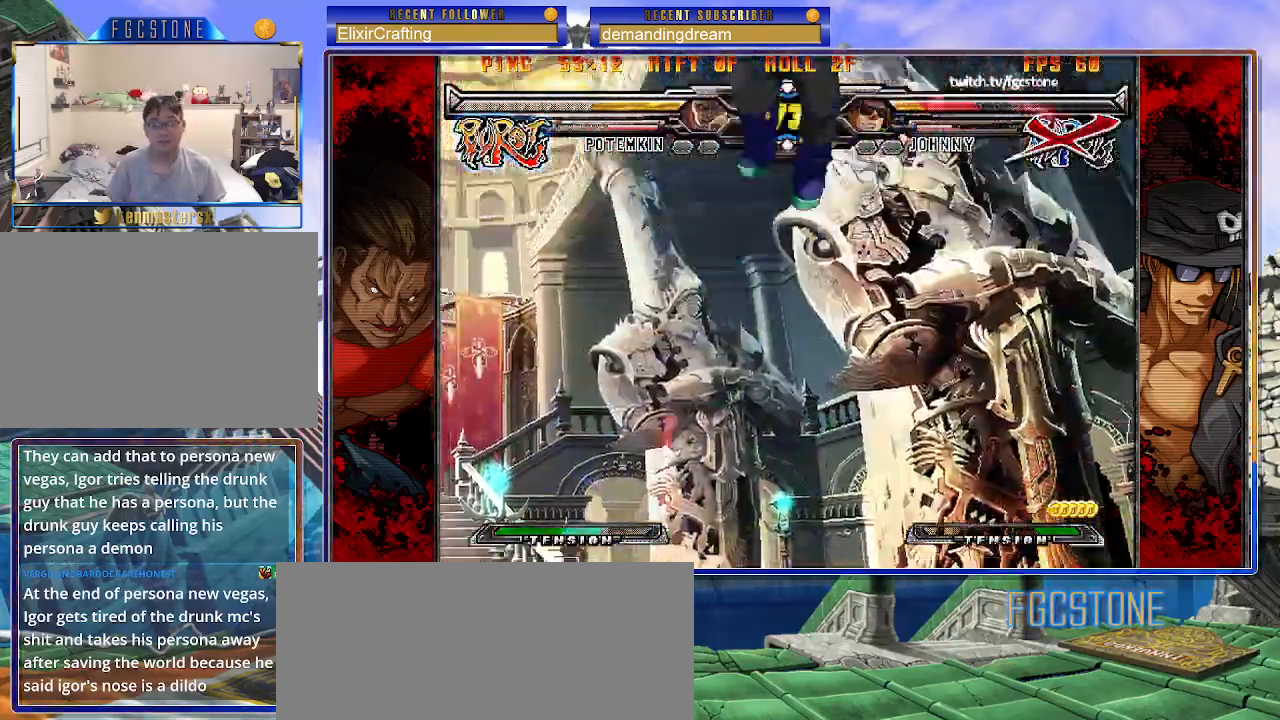
{"buttons": [], "left_stick": "center", "events": [[100, "left_stick", "center"]]}
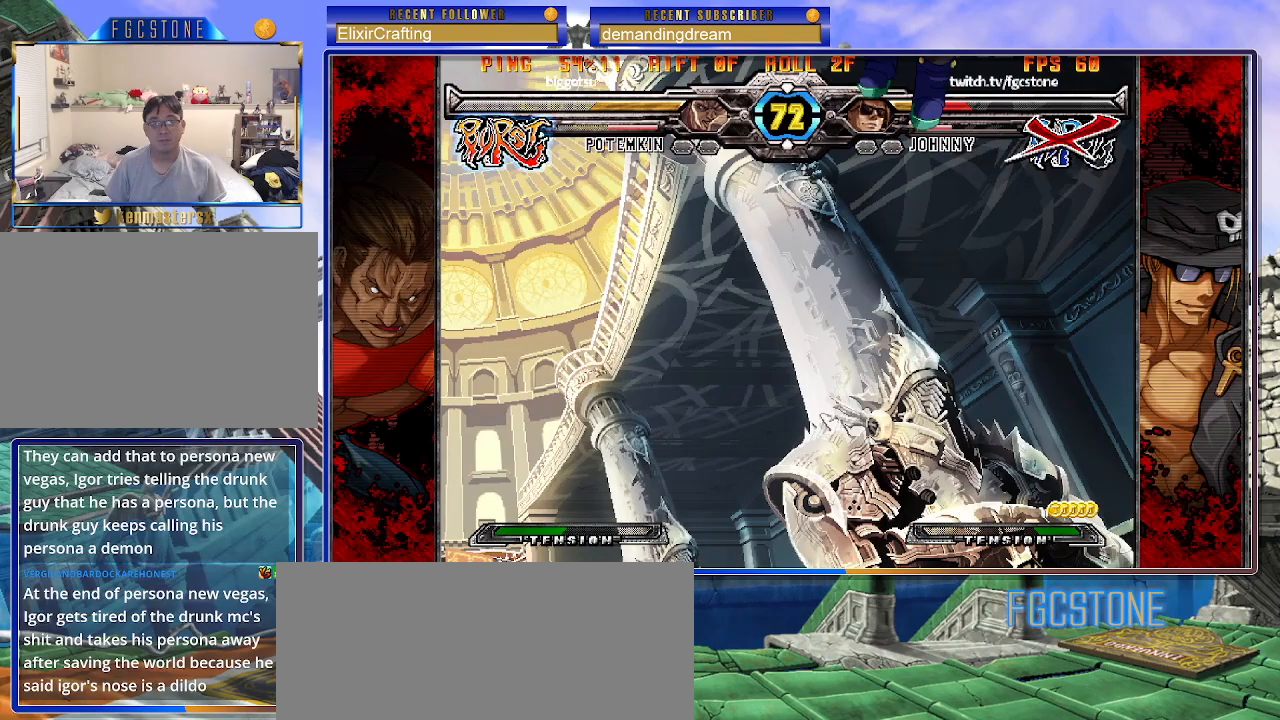
{"buttons": [], "left_stick": "center", "events": []}
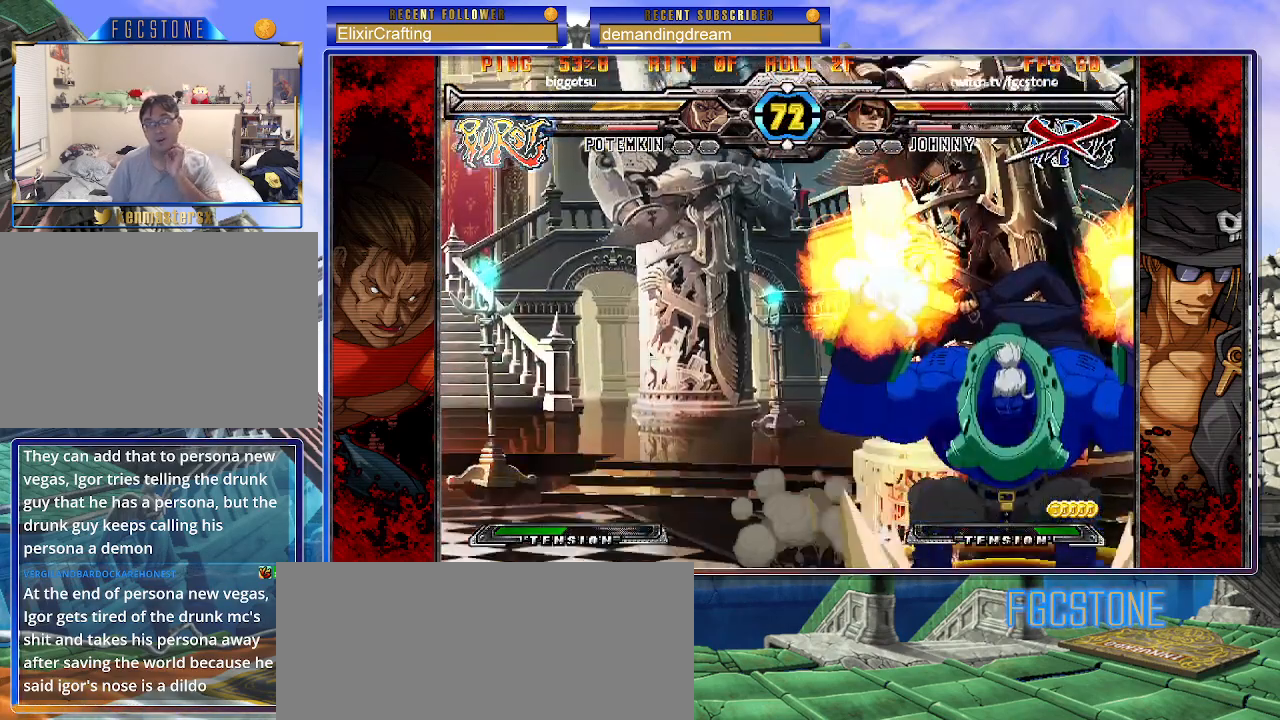
{"buttons": ["K"], "left_stick": "center", "events": [[483, "K", "down"]]}
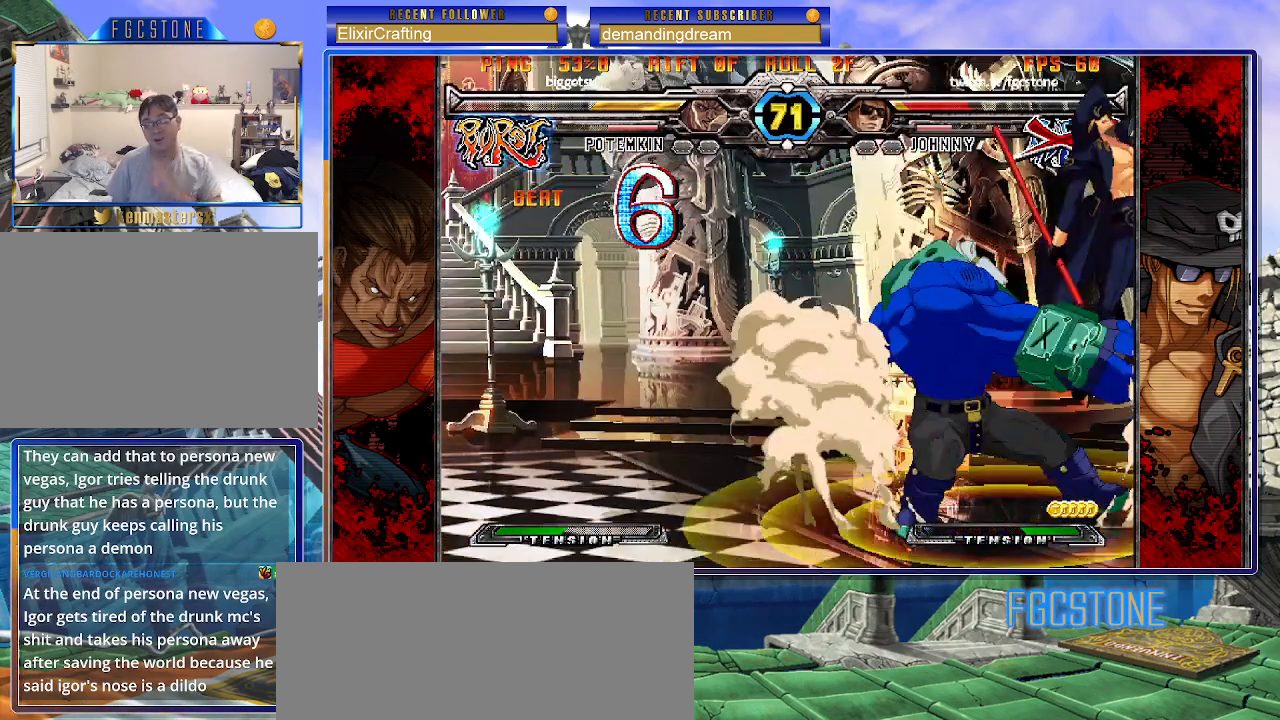
{"buttons": ["K", "P"], "left_stick": "left", "events": [[17, "P", "down"], [67, "S", "down"], [83, "P", "up"], [100, "K", "up"], [167, "K", "down"], [167, "P", "down"], [183, "S", "up"], [250, "S", "down"], [267, "K", "up"], [267, "P", "up"], [317, "K", "down"], [317, "P", "down"], [333, "left_stick", "left"], [350, "S", "up"], [417, "K", "up"], [417, "S", "down"], [433, "P", "up"], [450, "K", "down"], [467, "P", "down"], [500, "S", "up"]]}
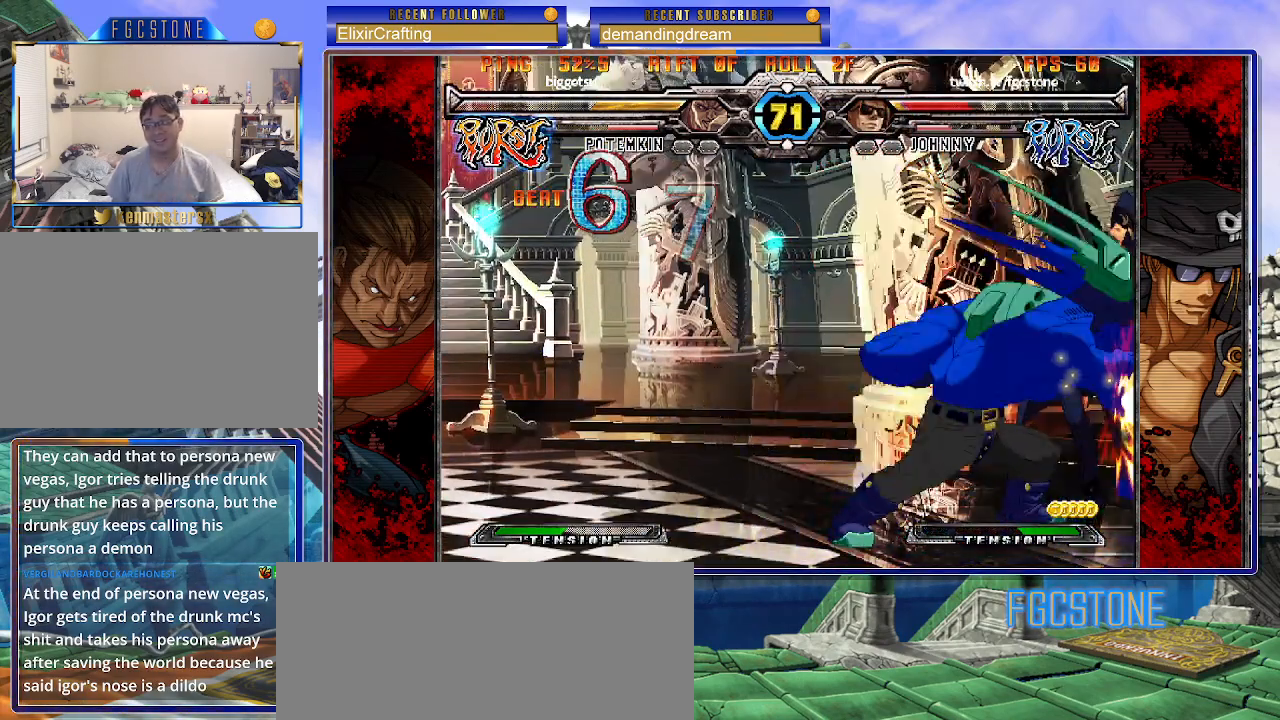
{"buttons": ["K", "P", "S"], "left_stick": "left", "events": [[50, "S", "down"], [67, "K", "up"], [100, "K", "down"], [100, "P", "up"], [133, "P", "down"], [150, "S", "up"], [200, "S", "down"], [217, "K", "up"], [233, "P", "up"], [267, "K", "down"], [283, "P", "down"], [300, "S", "up"], [350, "S", "down"], [383, "K", "up"], [400, "P", "up"], [433, "K", "down"], [450, "P", "down"], [467, "S", "up"], [500, "S", "down"]]}
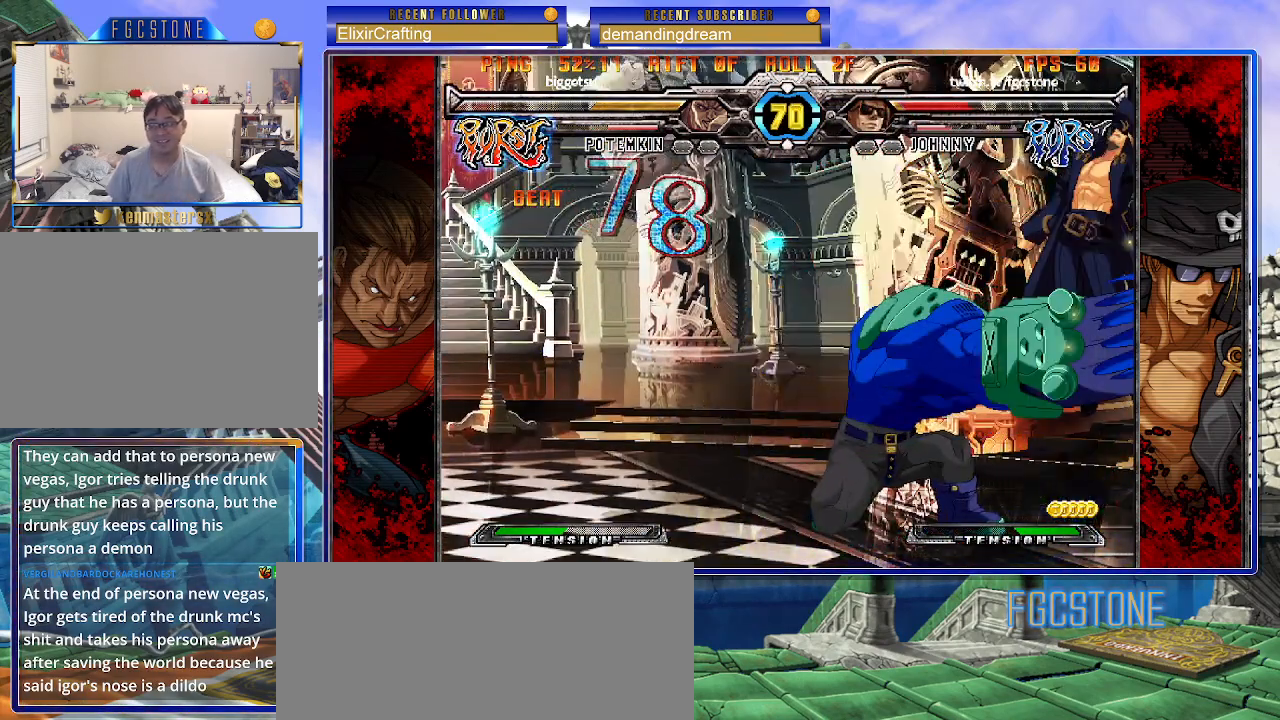
{"buttons": ["P", "S"], "left_stick": "left", "events": [[33, "K", "up"], [67, "P", "up"], [83, "K", "down"], [117, "P", "down"], [117, "S", "up"], [167, "S", "down"], [183, "K", "up"], [217, "P", "up"], [233, "K", "down"], [250, "P", "down"], [250, "S", "up"], [333, "K", "up"], [333, "S", "down"], [367, "P", "up"], [400, "K", "down"], [417, "P", "down"], [433, "S", "up"], [500, "K", "up"], [500, "S", "down"]]}
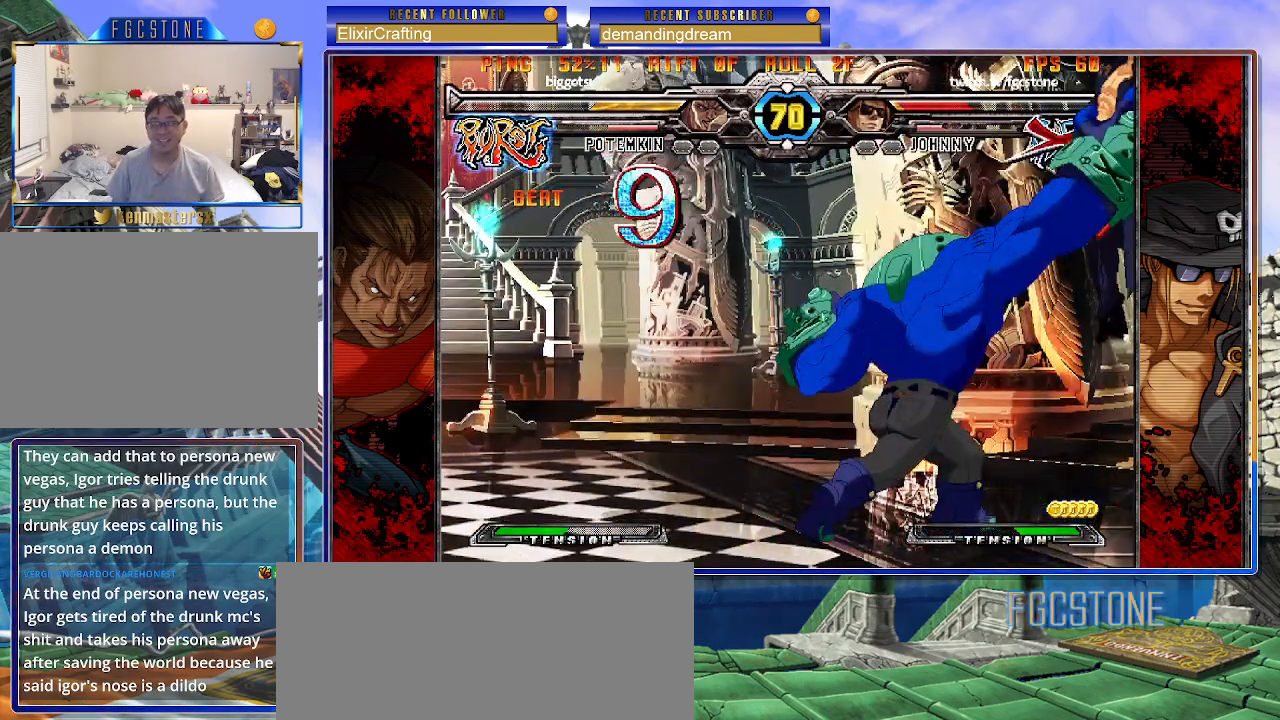
{"buttons": [], "left_stick": "left", "events": [[33, "P", "up"], [67, "K", "down"], [83, "P", "down"], [83, "S", "up"], [150, "S", "down"], [167, "K", "up"], [200, "P", "up"], [233, "K", "down"], [250, "P", "down"], [250, "S", "up"], [333, "K", "up"], [350, "P", "up"], [350, "S", "down"], [367, "S", "up"]]}
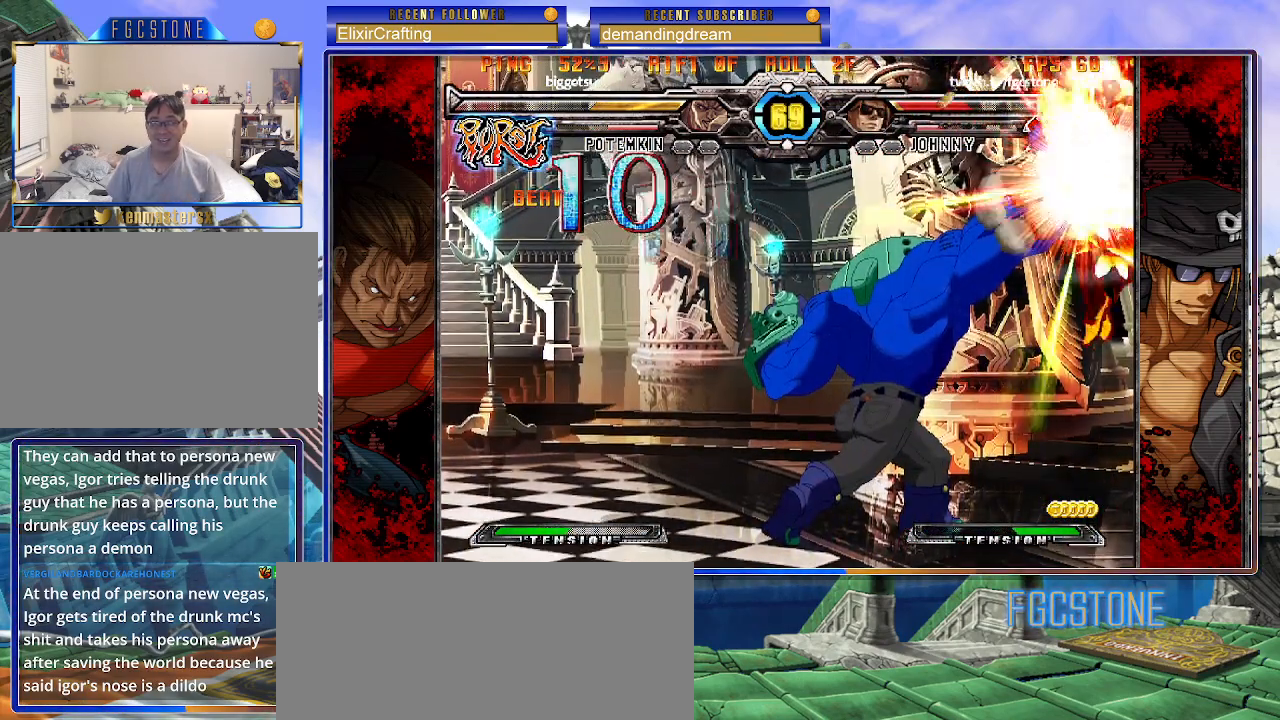
{"buttons": [], "left_stick": "left", "events": []}
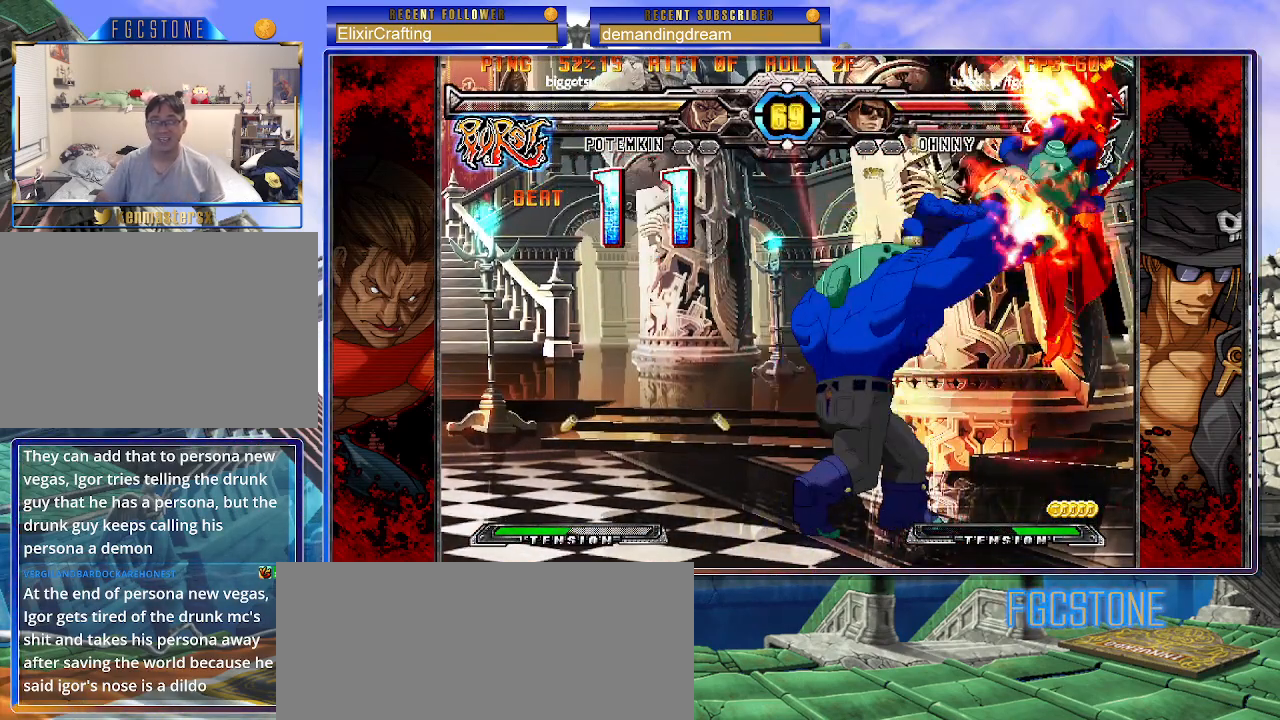
{"buttons": [], "left_stick": "left", "events": []}
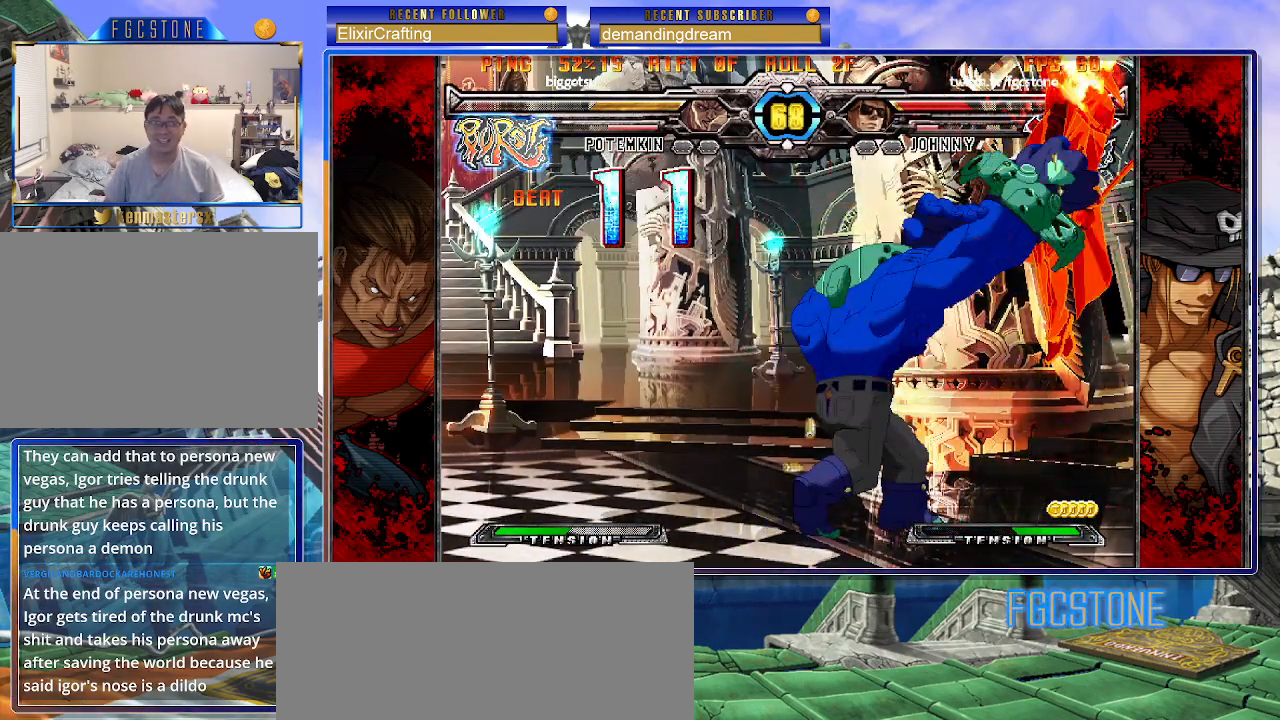
{"buttons": [], "left_stick": "left", "events": []}
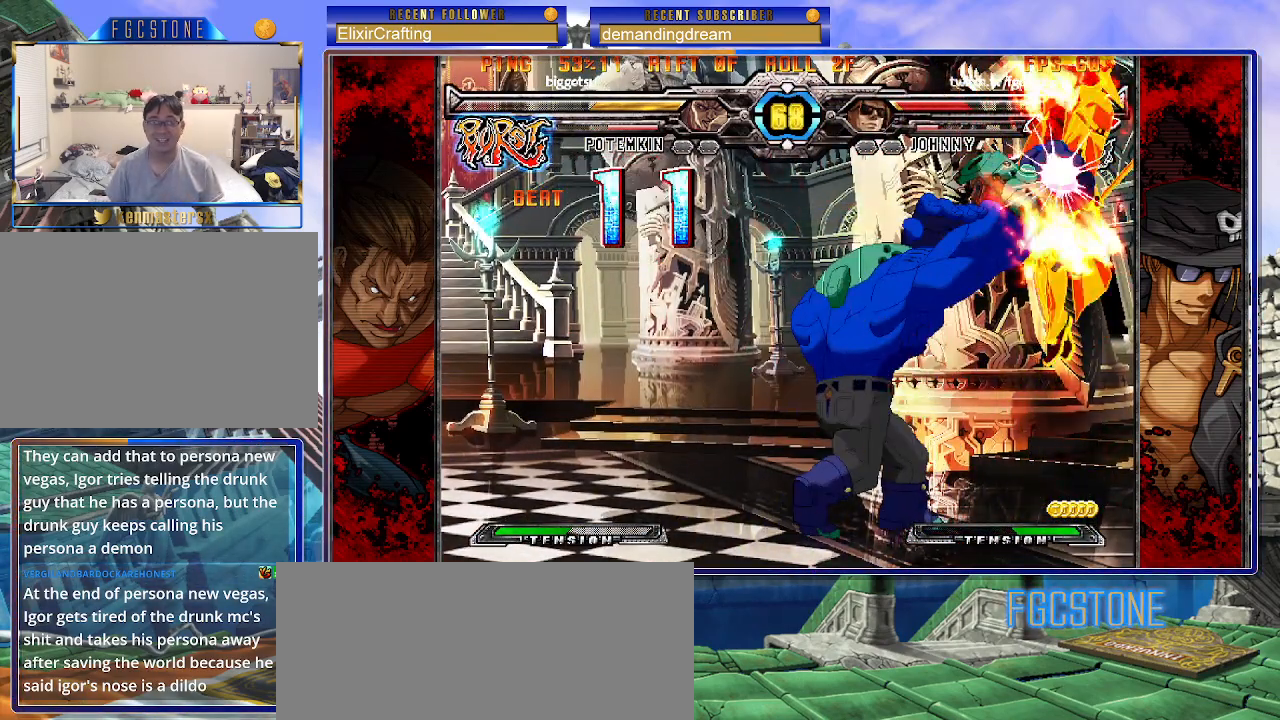
{"buttons": [], "left_stick": "left", "events": []}
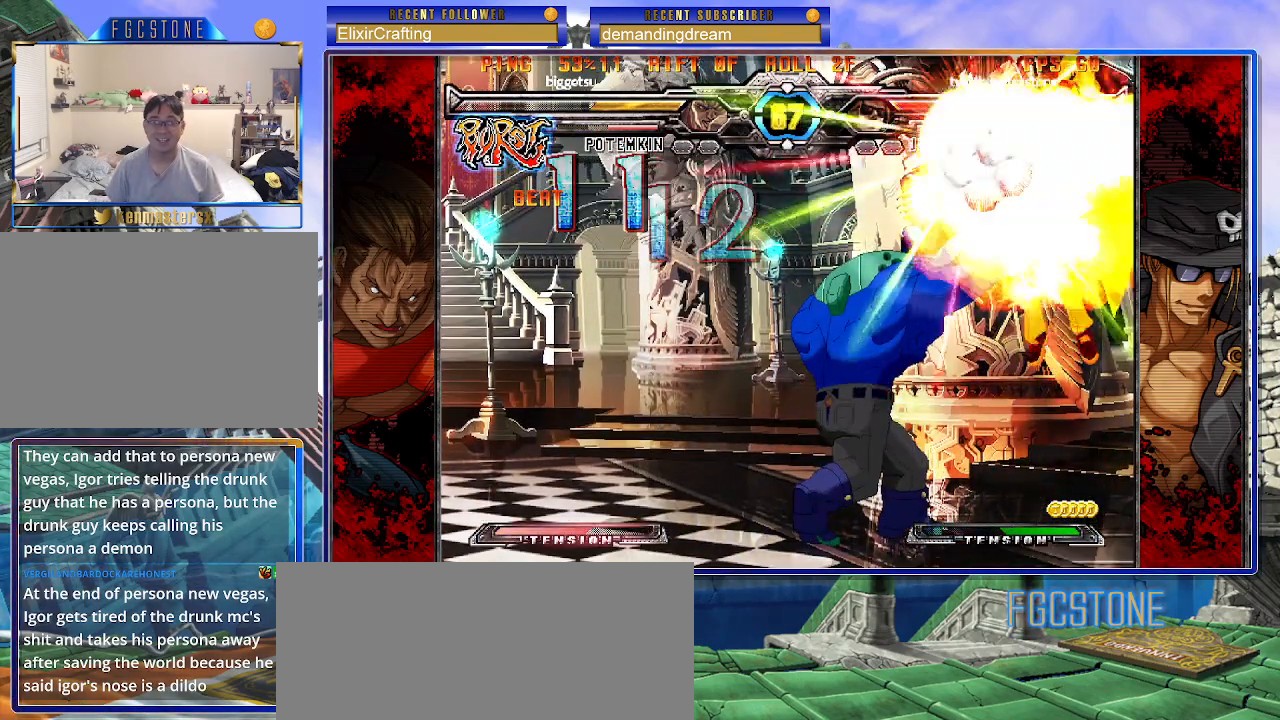
{"buttons": [], "left_stick": "left", "events": []}
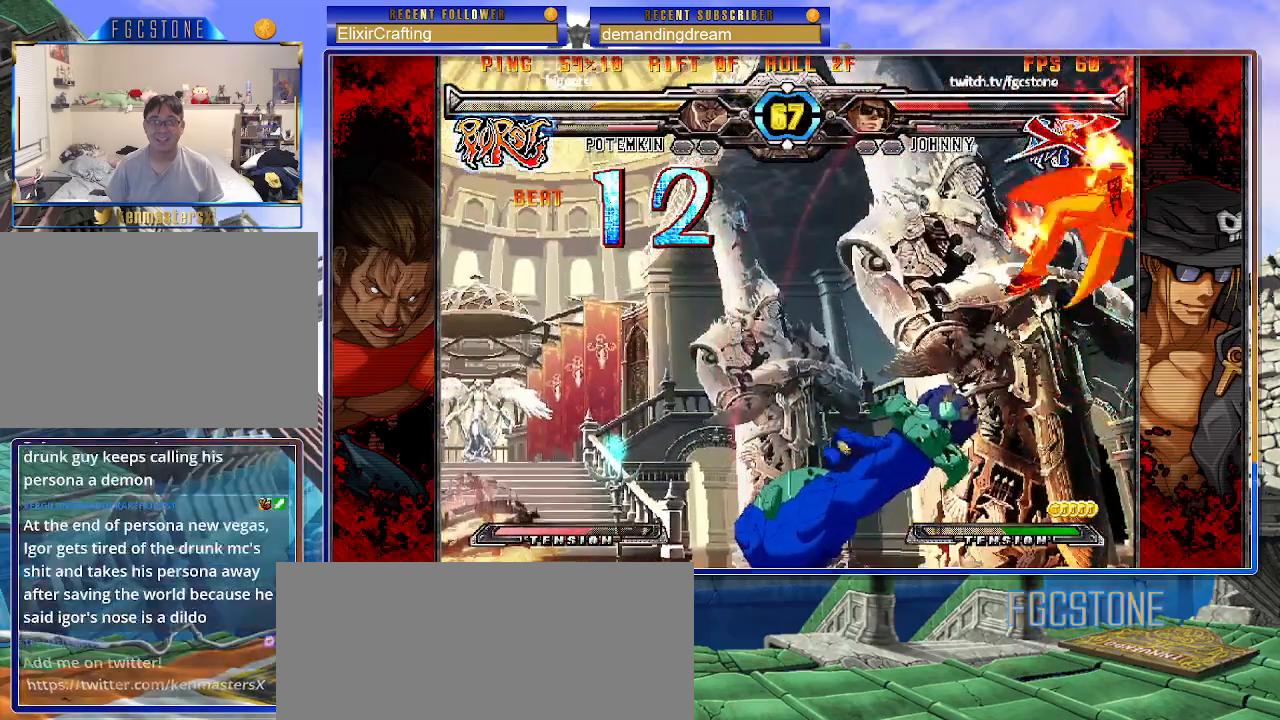
{"buttons": ["K", "P"], "left_stick": "right", "events": [[183, "K", "down"], [200, "left_stick", "right"], [267, "K", "up"], [267, "S", "down"], [333, "K", "down"], [333, "P", "down"], [333, "S", "up"], [400, "P", "up"], [417, "S", "down"], [433, "K", "up"], [450, "K", "down"], [483, "P", "down"], [483, "S", "up"]]}
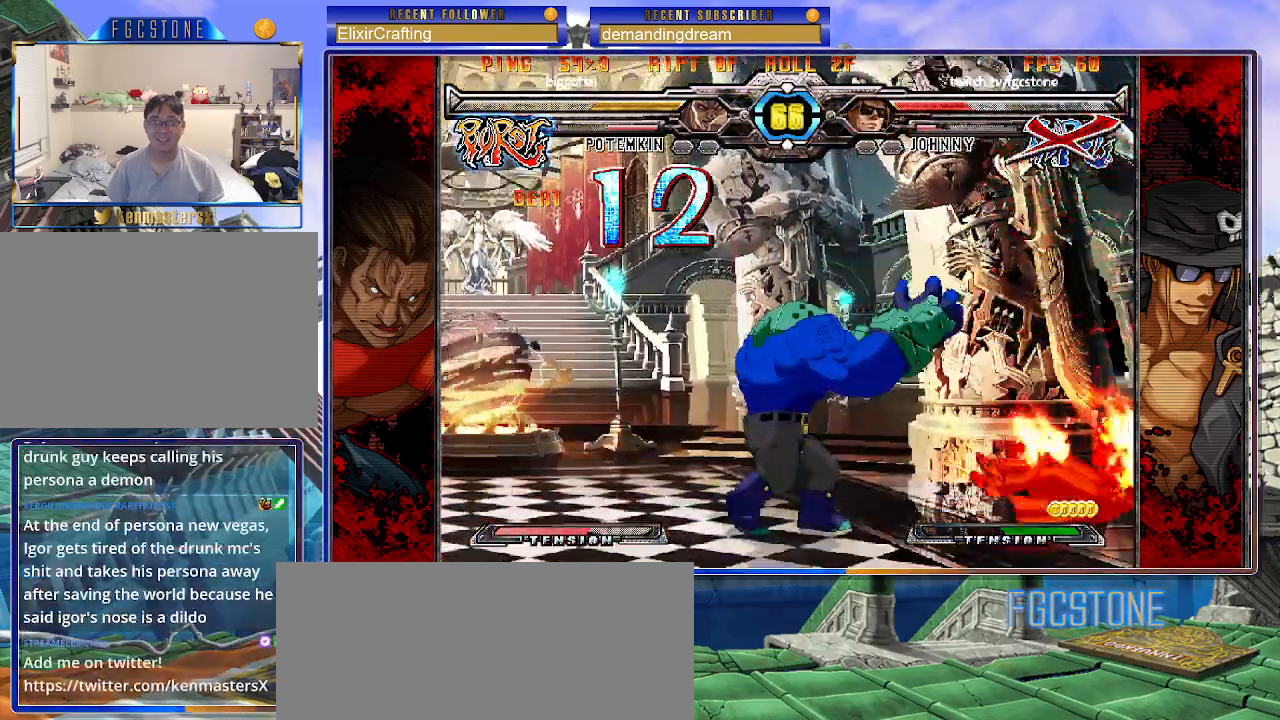
{"buttons": [], "left_stick": "right", "events": [[67, "K", "up"], [67, "S", "down"], [83, "P", "up"], [133, "K", "down"], [133, "P", "down"], [133, "S", "up"], [217, "S", "down"], [233, "K", "up"], [233, "P", "up"], [300, "S", "up"]]}
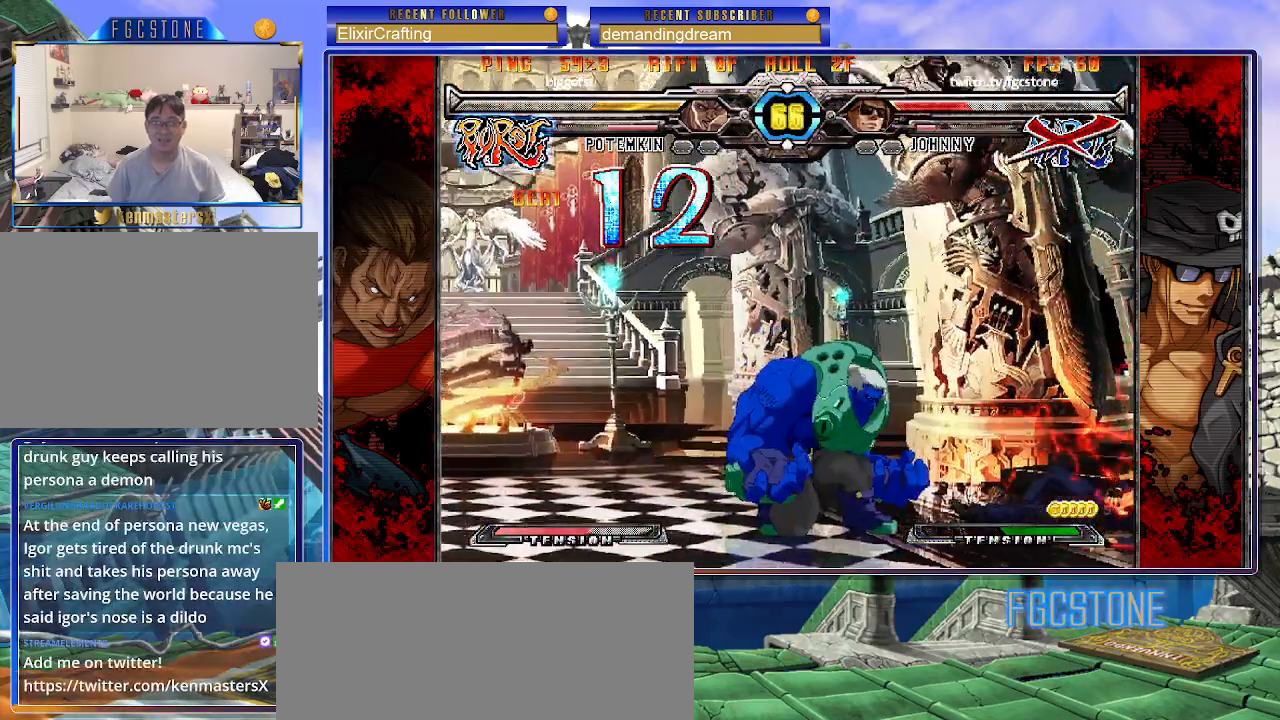
{"buttons": ["K", "S"], "left_stick": "down-right", "events": [[33, "left_stick", "down-right"], [467, "K", "down"], [467, "S", "down"]]}